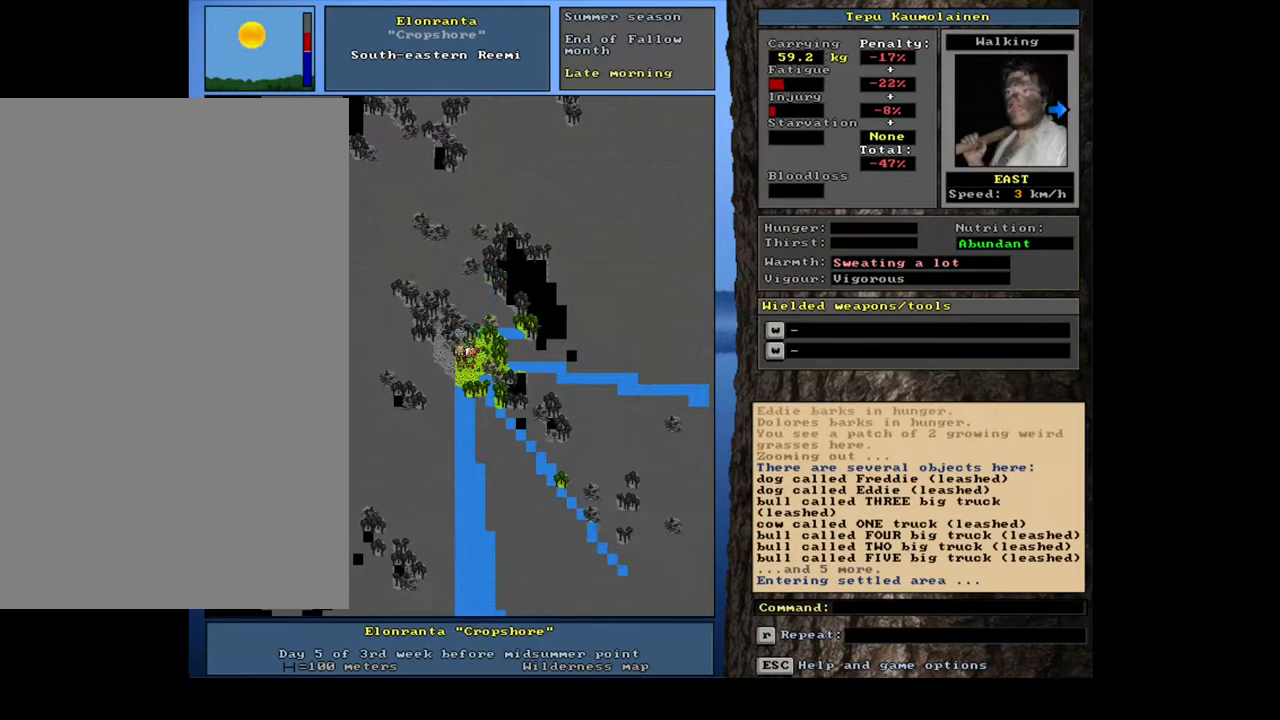
Gameplay with keyboard and mouse; each line is a JSON object with the keys and mouse buttons held at the frame after it. "events" lists presses ("down") and releases ("up") of ".", "/", "0", "1", "2", "3", "4", "5", "6", "7", "8", "9", "a", "alt_l", "alt_r", "b", "backslash", "backspace", "c", "caps_lock", "comma", "ctrl_l", "ctrl_r", "d", "down", "e", "equals", "escape", "f", "f1", "f10", "f11", "f12", "f2", "f3", "f4", "f5", "f6", "f7", "f8", "f9", "g", "h", "i", "j", "k", "l", "lbracket", "left", "m", "minus", "n", "num0", "num1", "num2", "num3", "num4", "num5", "num6", "num7", "num8", "num9", "o", "p", "q", "quote", "r", "rbracket", "return", "right", "s", "semicolon", "shift_l", "shift_r", "space", "super", "t", "tab", "tilde", "u", "up", "v", "w", "x", "y", "z", "mouse_left", "mouse_wheel", "mouse_right", "mouse_mb4" and "mouse_mb5" between this image and that frame as [ms after this image, input, new state], when the widget could be followed in between. "mouse_left", "mouse_wheel", "mouse_right", "mouse_mb4", "mouse_mb5" = the "left", "wheel", "right", "mb4", "mb5" buttons of the "mouse" list. No other keys are recorded. "wheel" means that the mouse wheel is clicked or scrolled. Mouse movement is not recorded. Not read: other_keys.
{"keys": [], "mouse": [], "events": [[83, "num6", "up"], [450, "ctrl_l", "up"]]}
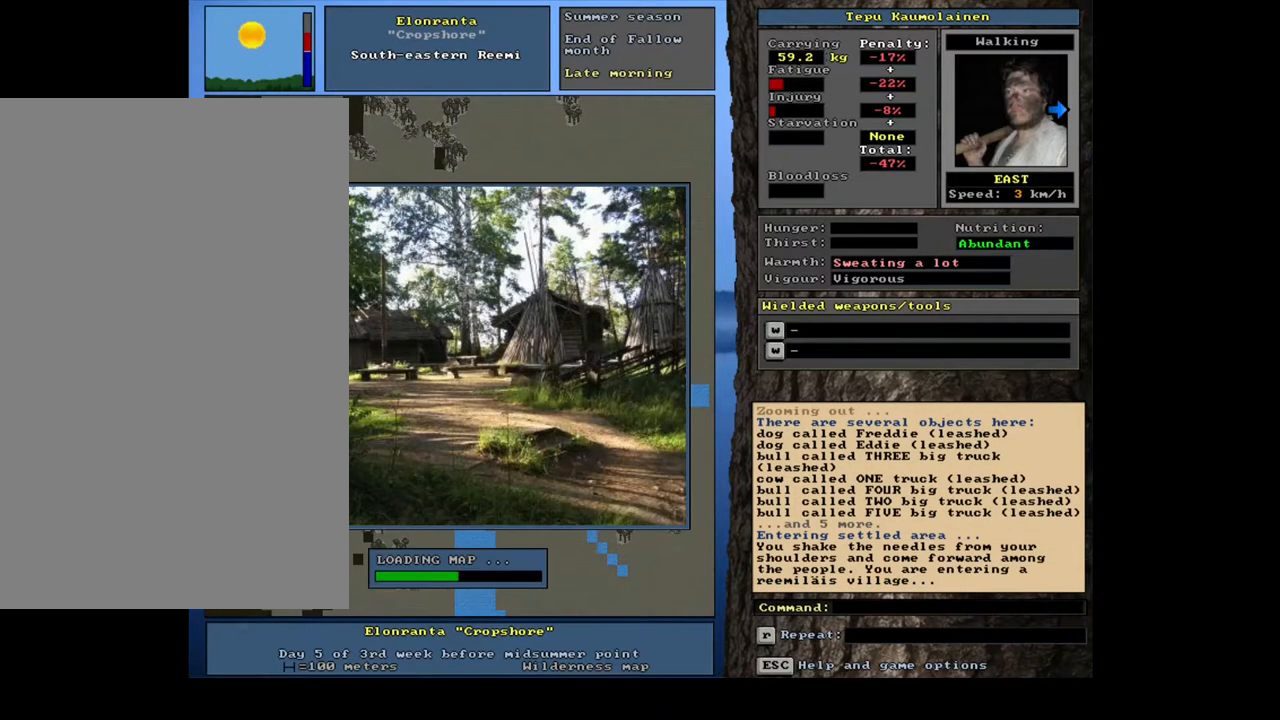
{"keys": [], "mouse": [], "events": []}
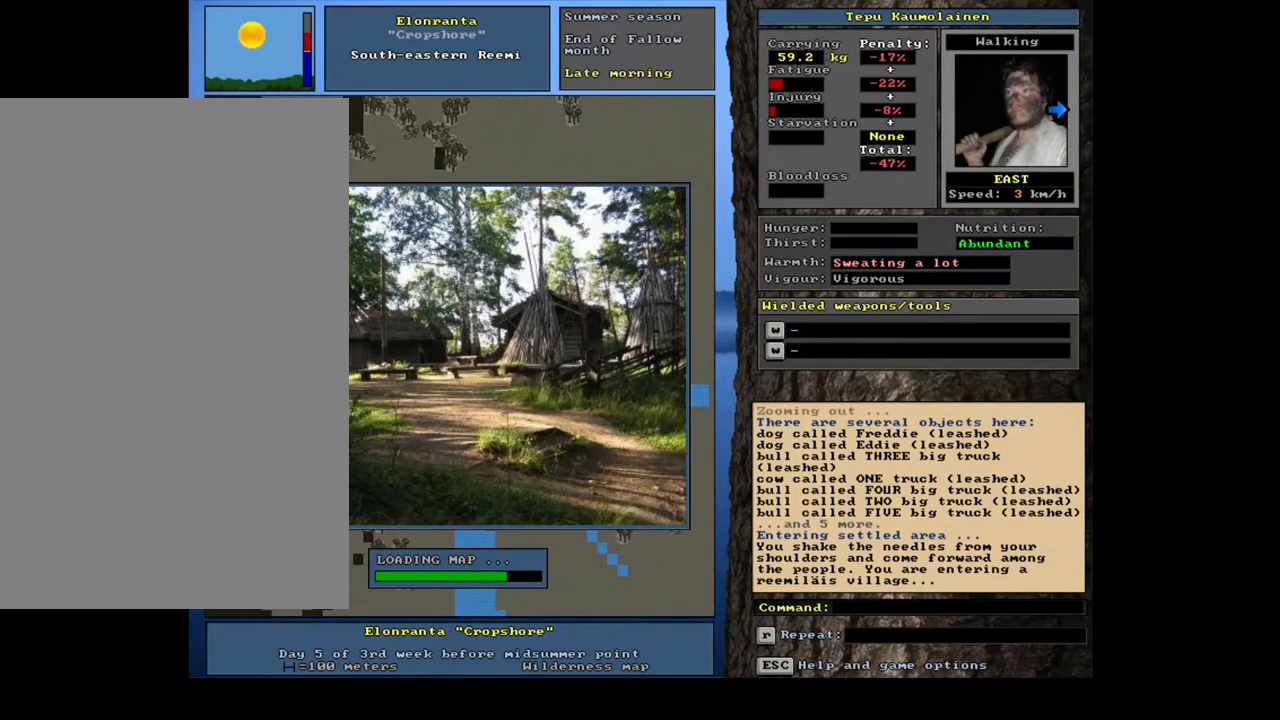
{"keys": [], "mouse": [], "events": []}
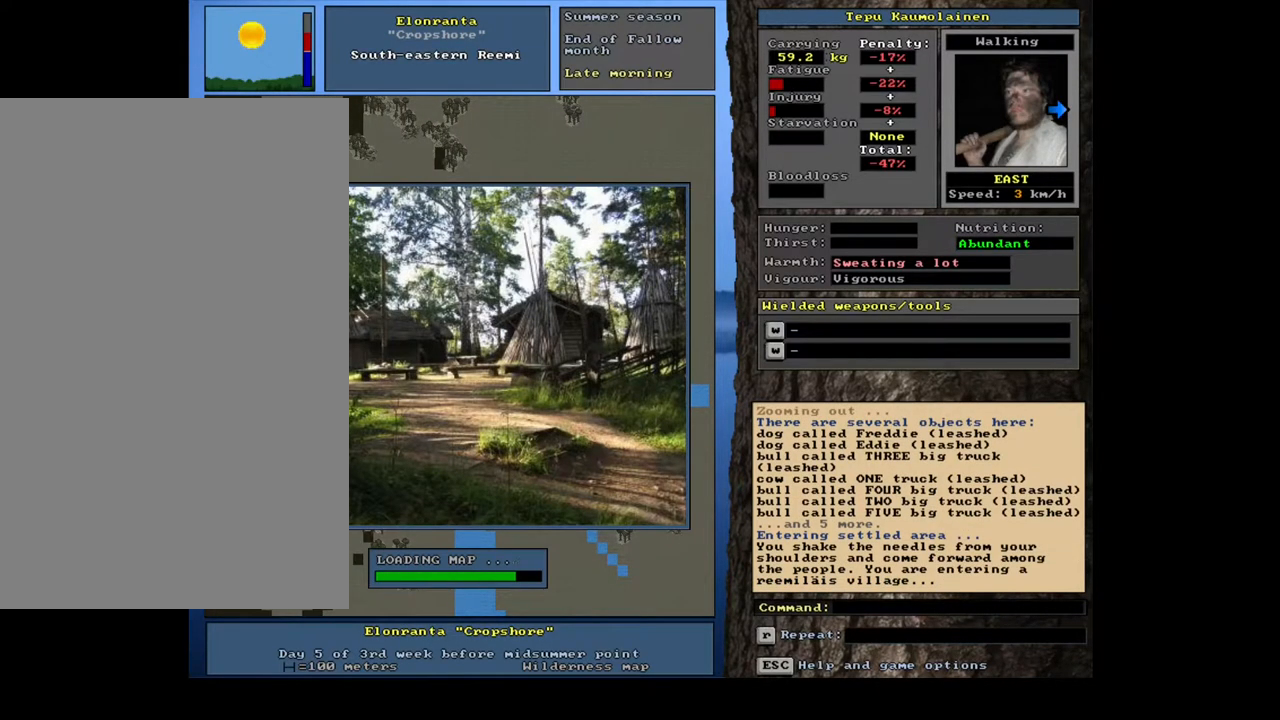
{"keys": [], "mouse": [], "events": []}
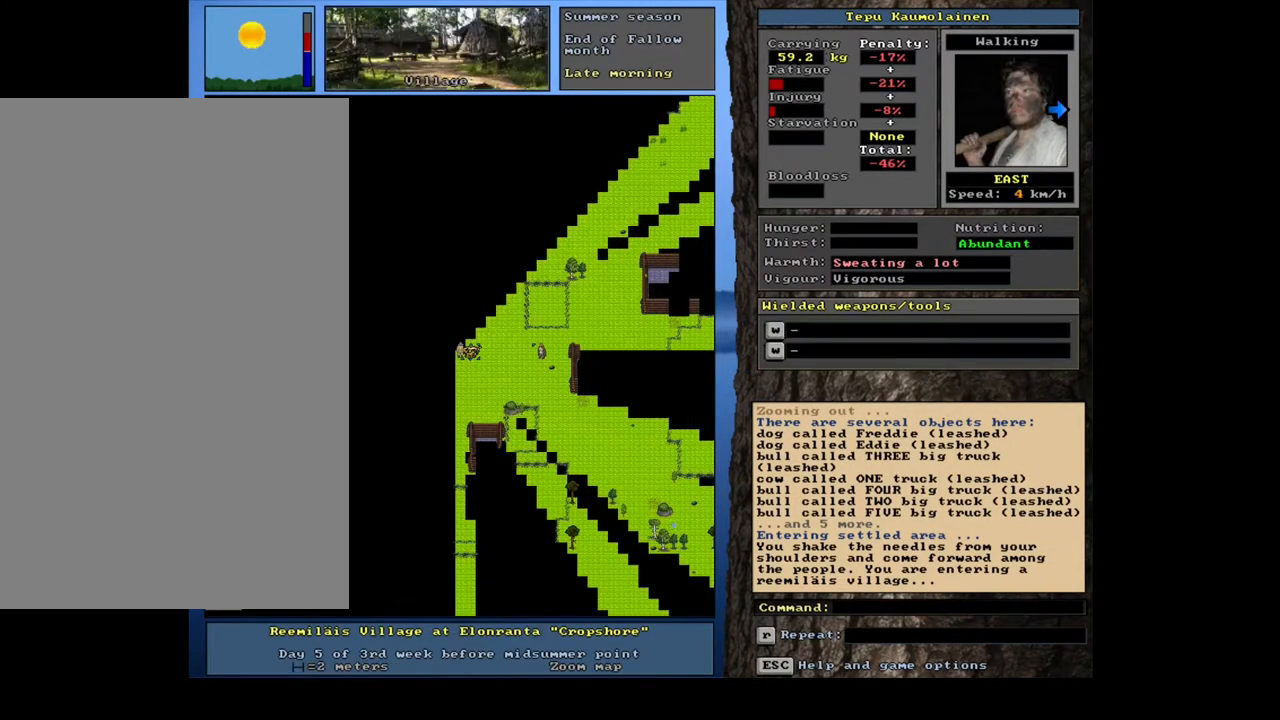
{"keys": [], "mouse": [], "events": []}
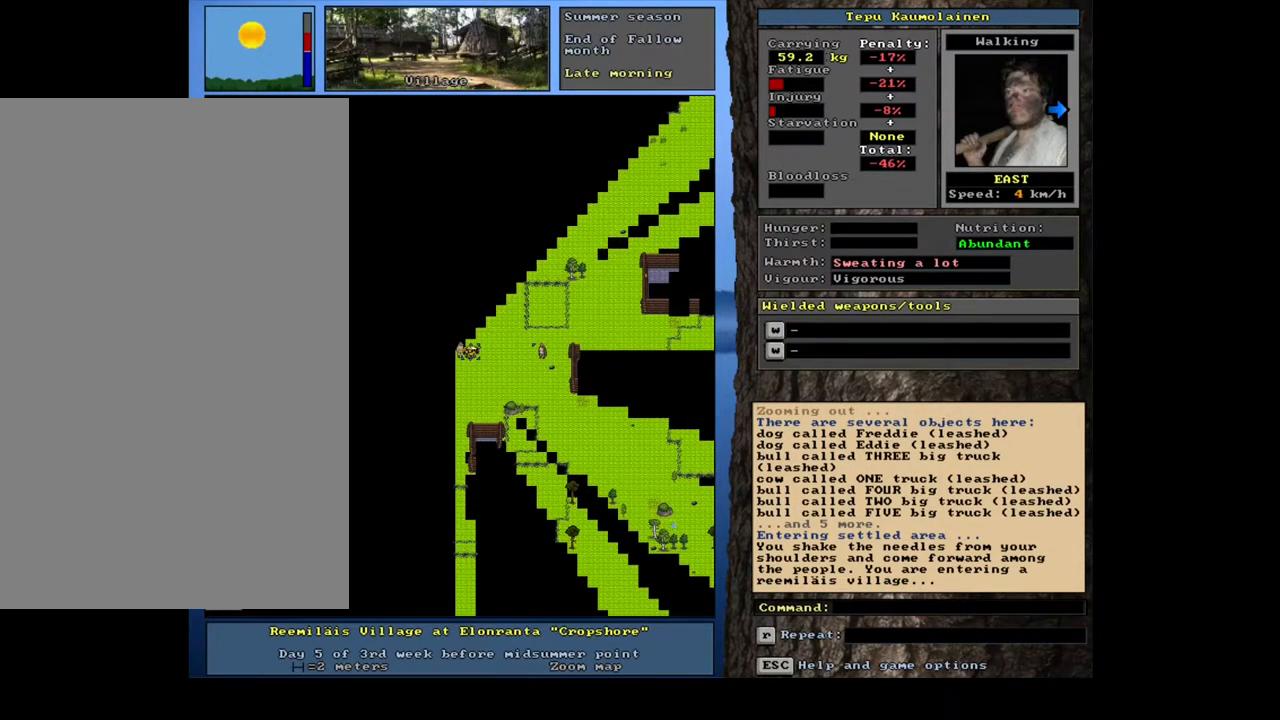
{"keys": [], "mouse": [], "events": []}
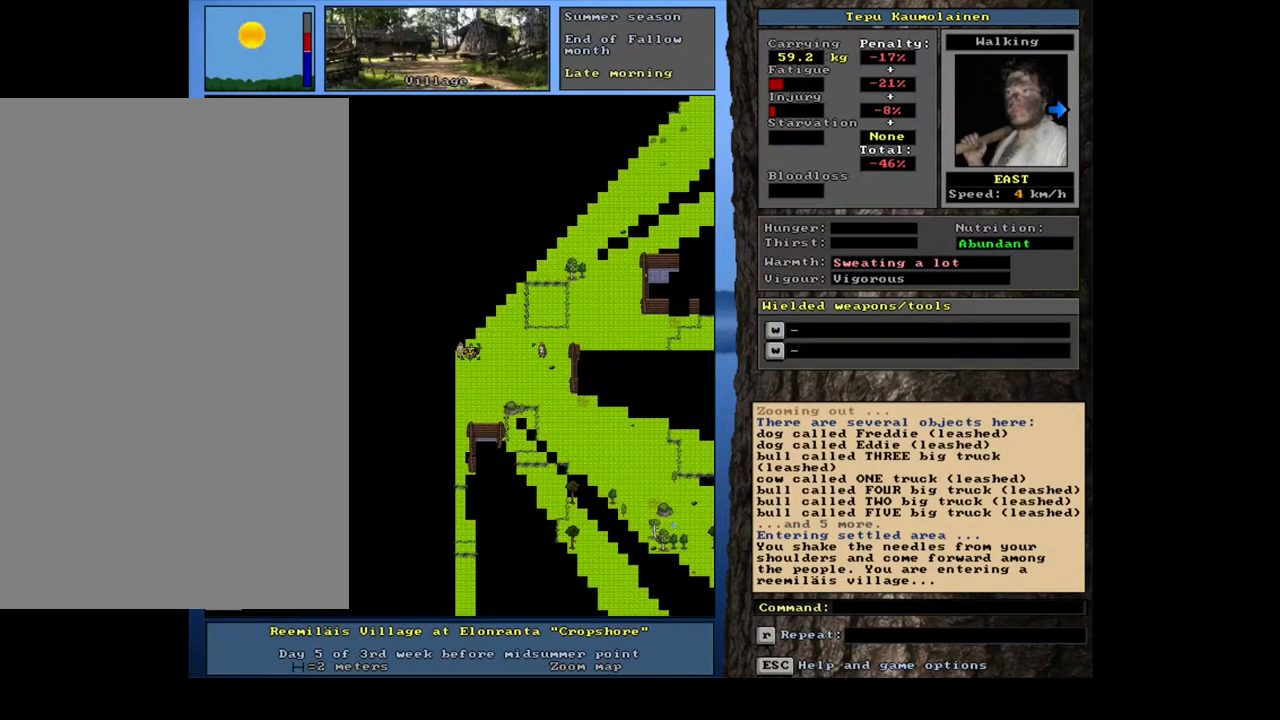
{"keys": [], "mouse": [], "events": [[183, "num4", "down"], [267, "num4", "up"]]}
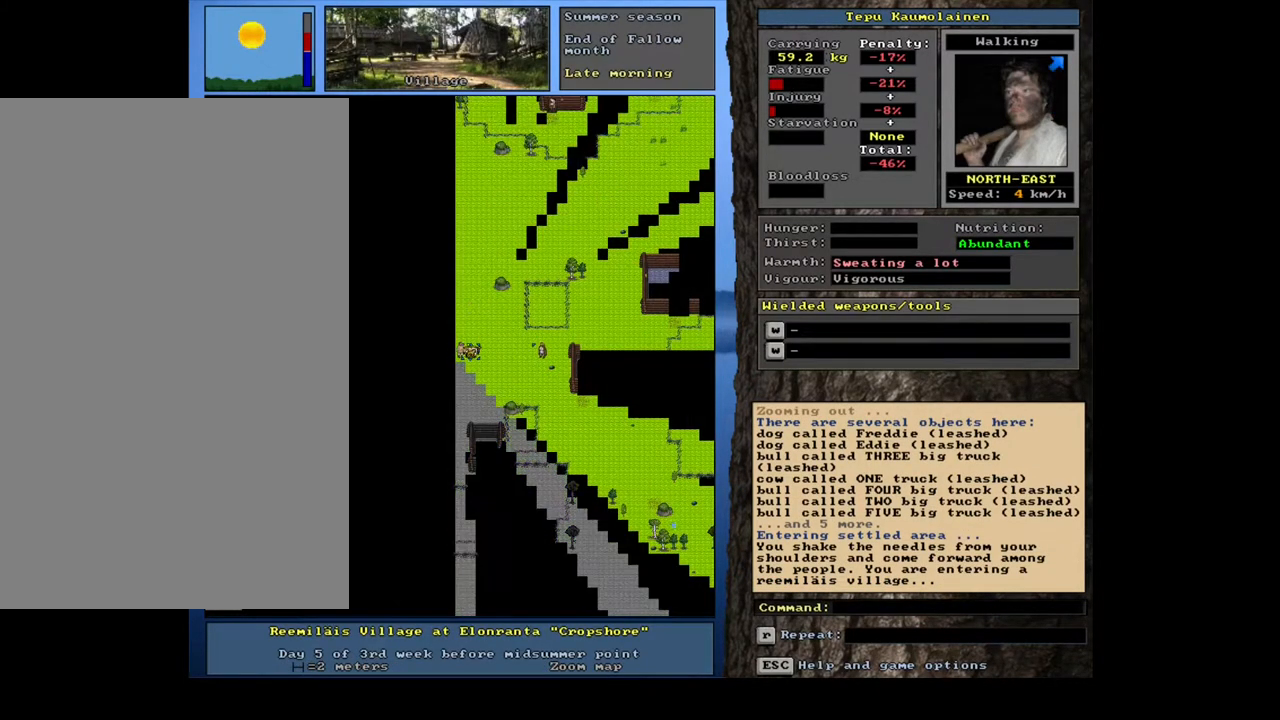
{"keys": [], "mouse": [], "events": [[167, "num6", "down"], [233, "num6", "up"]]}
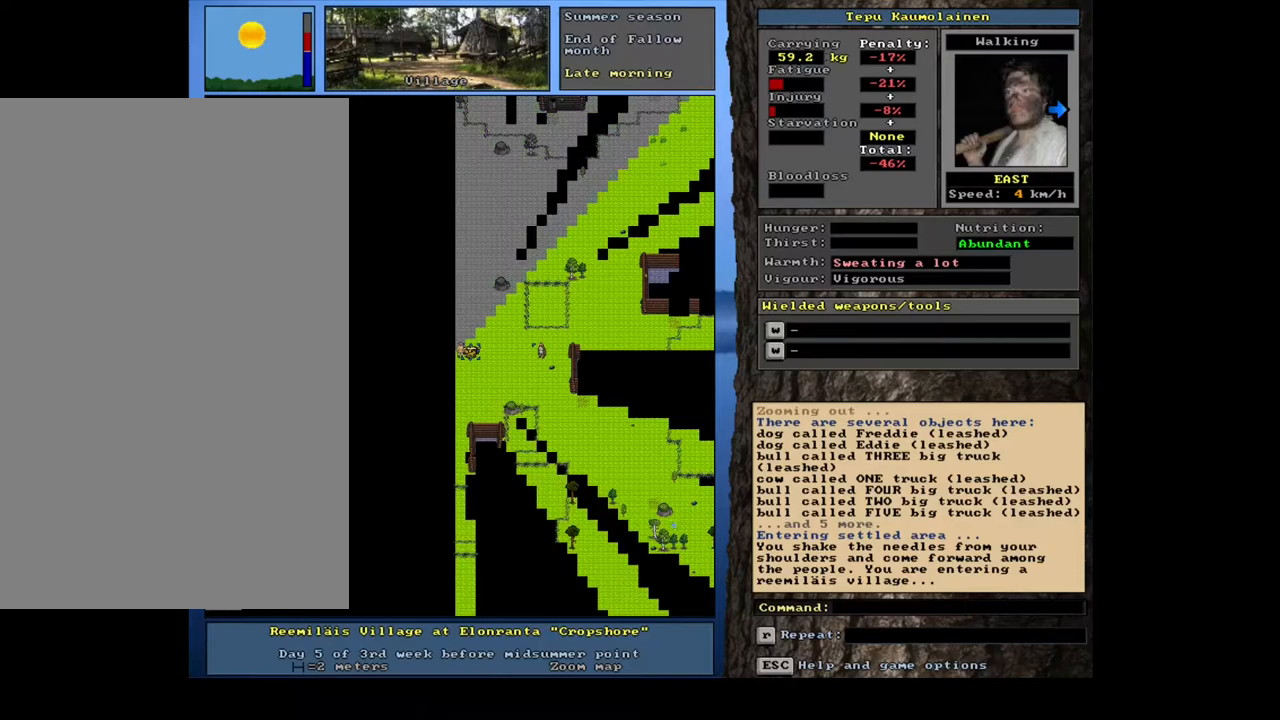
{"keys": [], "mouse": [], "events": [[33, "num4", "down"], [100, "num4", "up"], [333, "num3", "down"], [450, "num3", "up"]]}
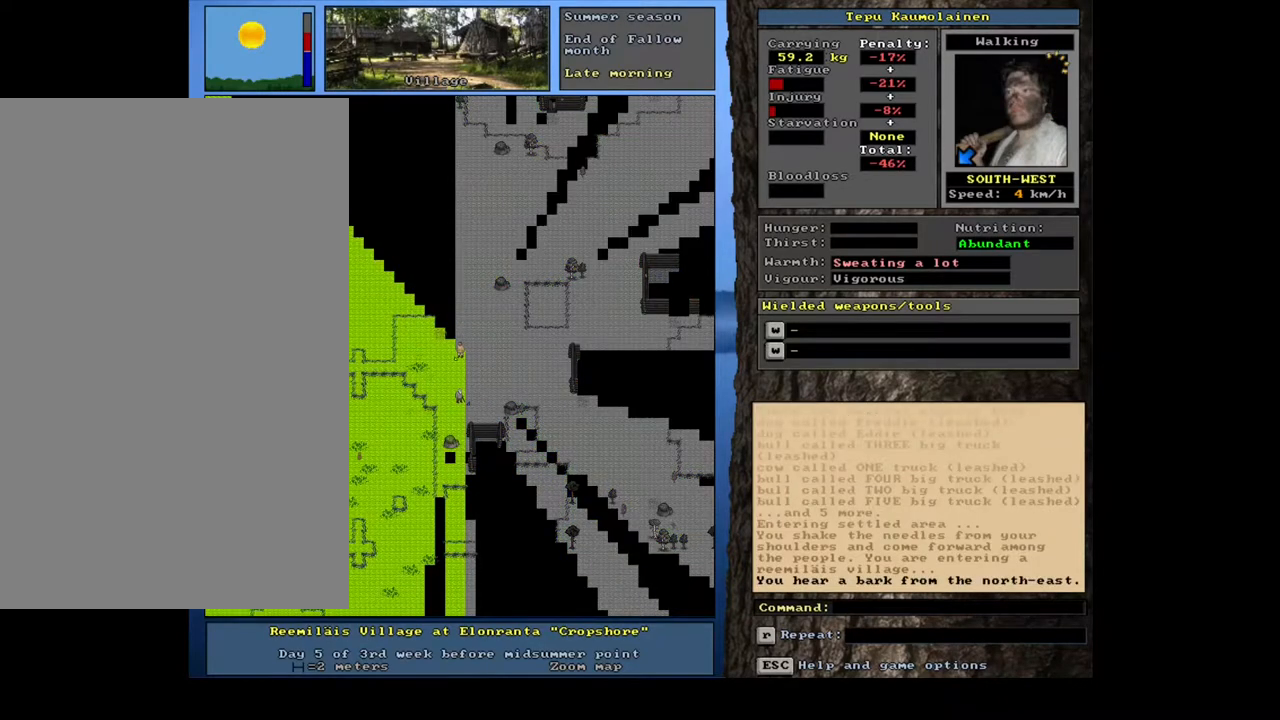
{"keys": [], "mouse": [], "events": []}
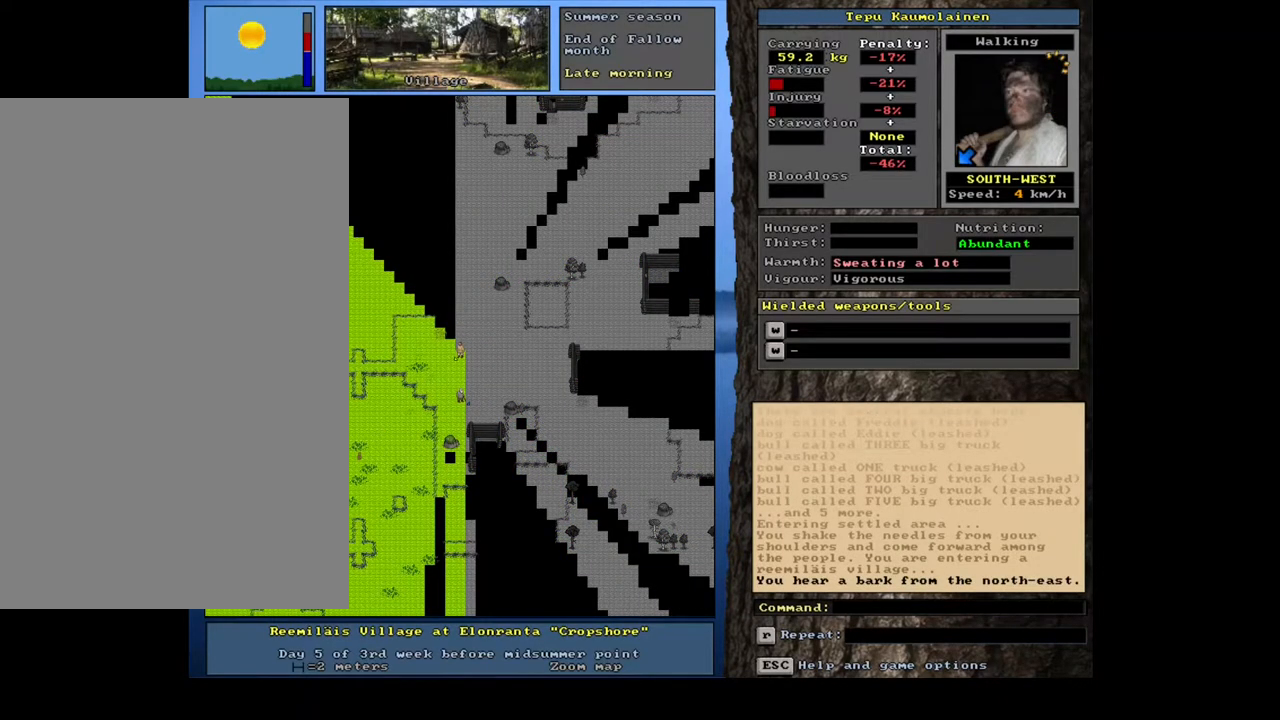
{"keys": ["num3"], "mouse": [], "events": [[100, "num6", "down"], [200, "num6", "up"], [400, "num3", "down"]]}
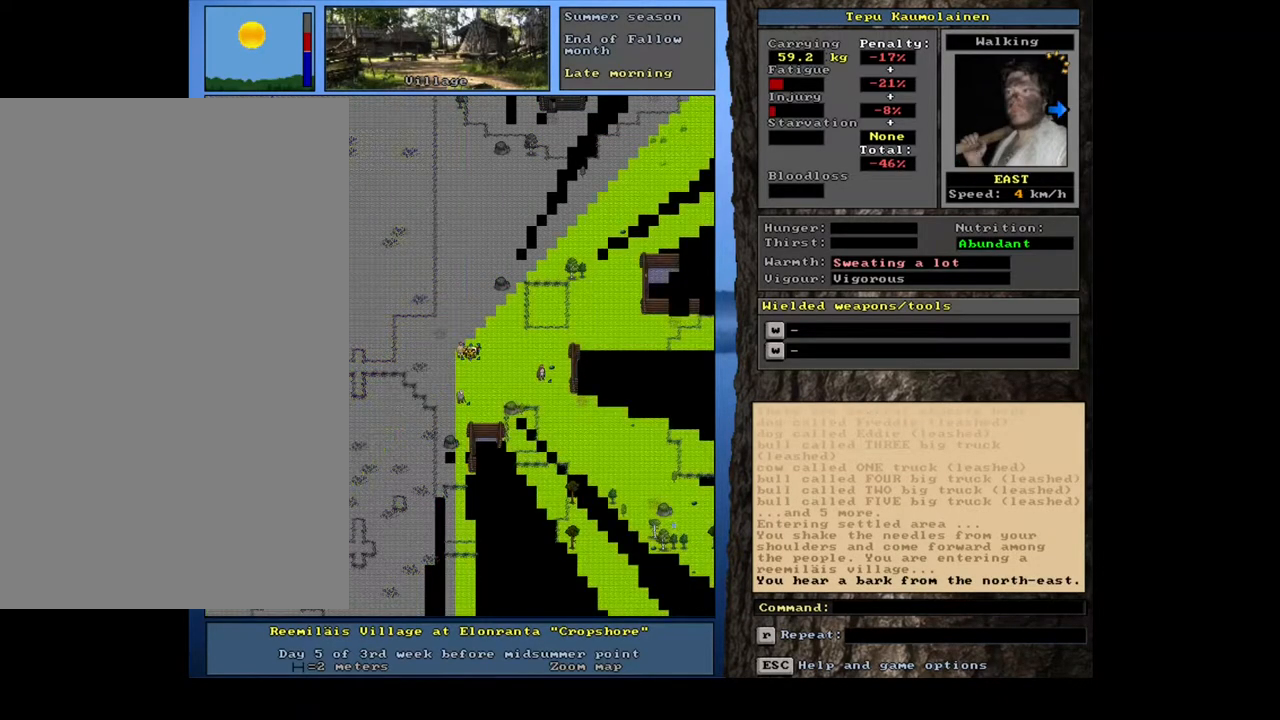
{"keys": [], "mouse": [], "events": [[50, "num3", "up"]]}
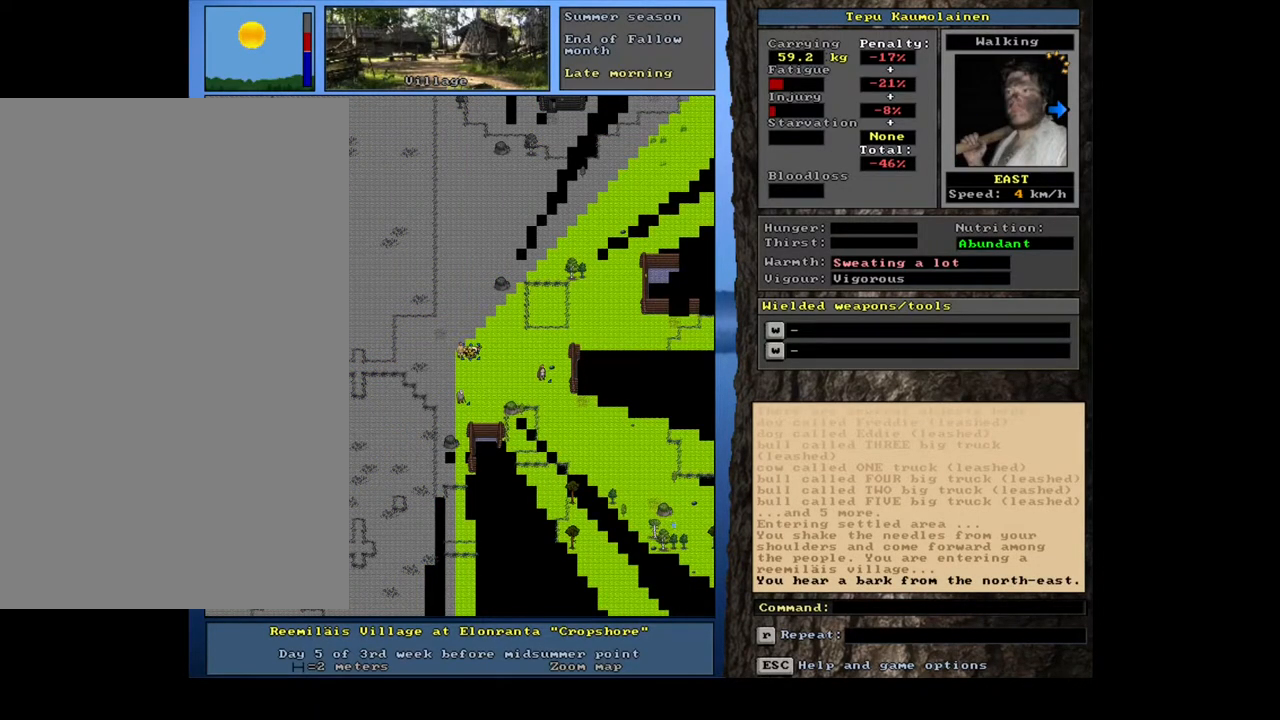
{"keys": ["ctrl_l", "num3"], "mouse": [], "events": [[350, "ctrl_l", "down"], [433, "num3", "down"]]}
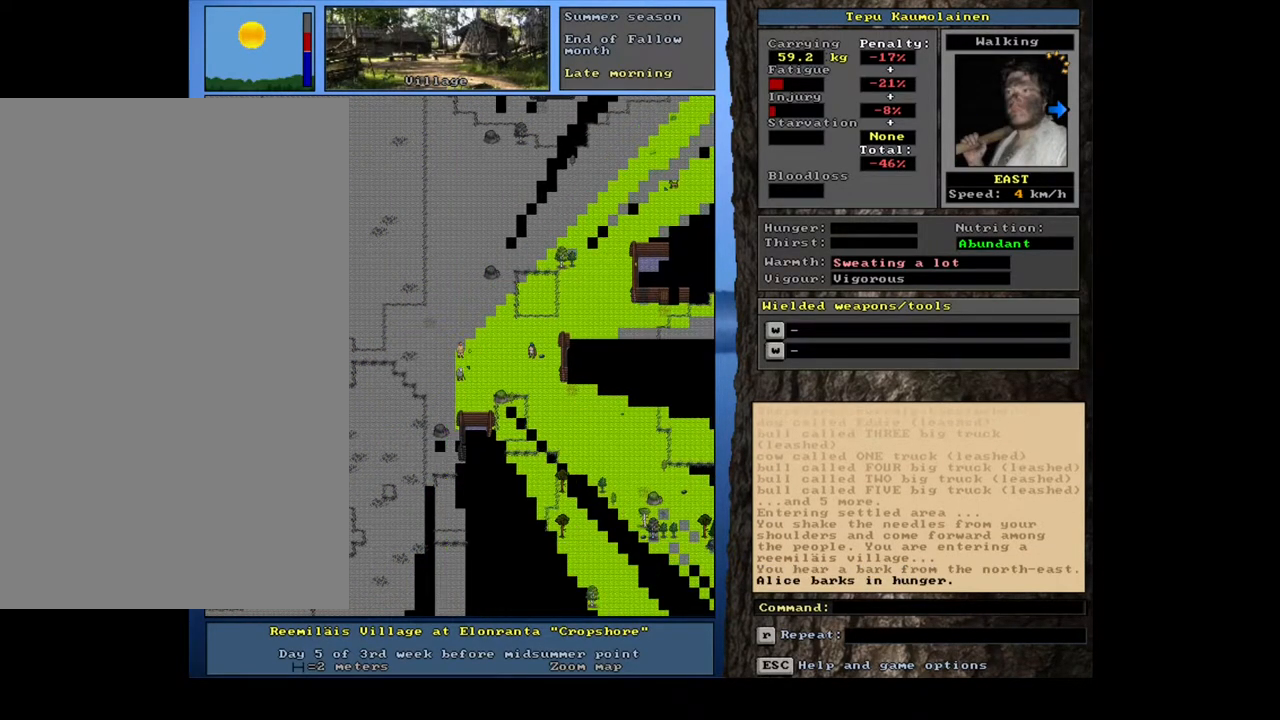
{"keys": ["ctrl_l", "num6"], "mouse": [], "events": [[17, "num3", "up"], [183, "num6", "down"], [300, "num6", "up"], [400, "num6", "down"]]}
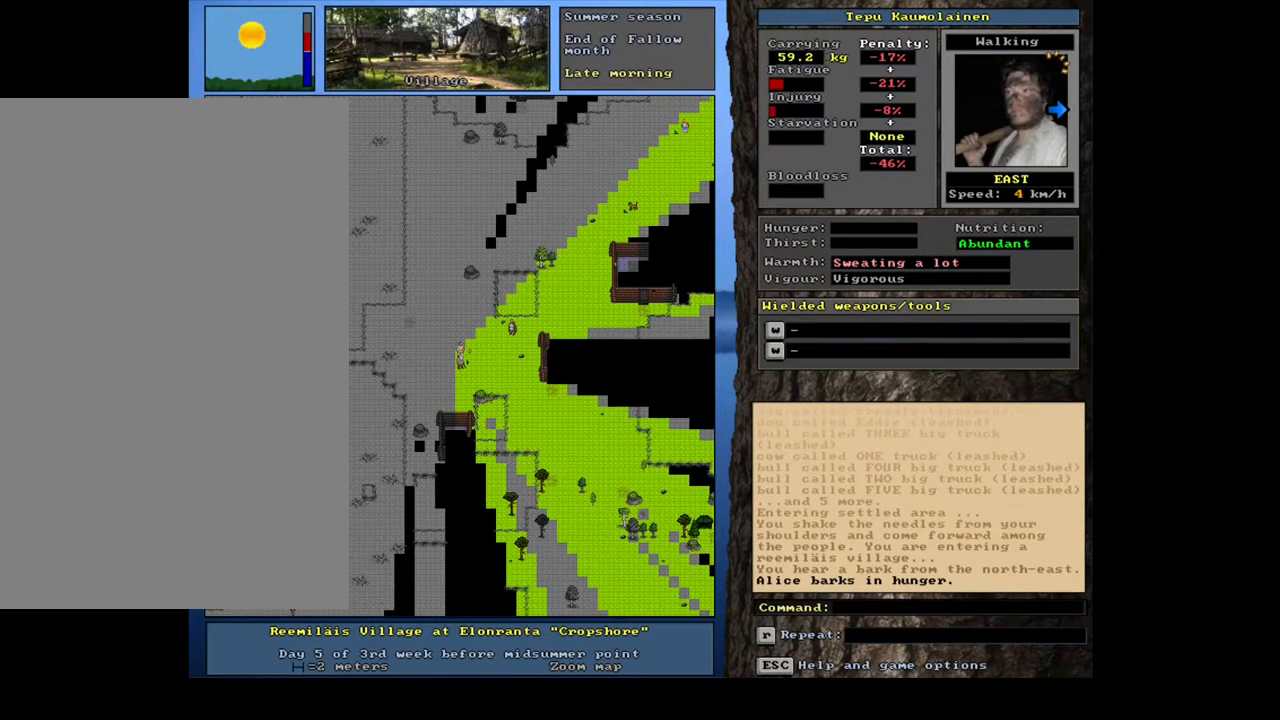
{"keys": ["ctrl_l", "num9"], "mouse": [], "events": [[17, "num6", "up"], [467, "num9", "down"]]}
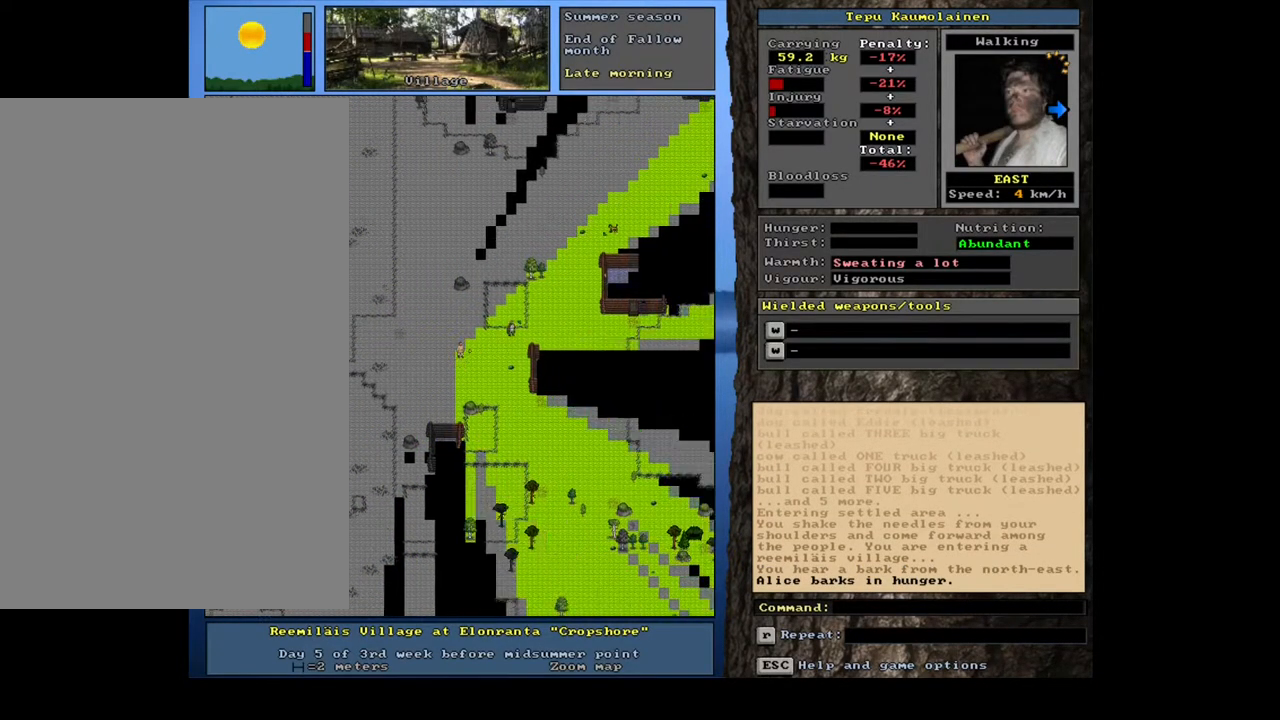
{"keys": [], "mouse": [], "events": [[83, "num9", "up"], [267, "ctrl_l", "up"]]}
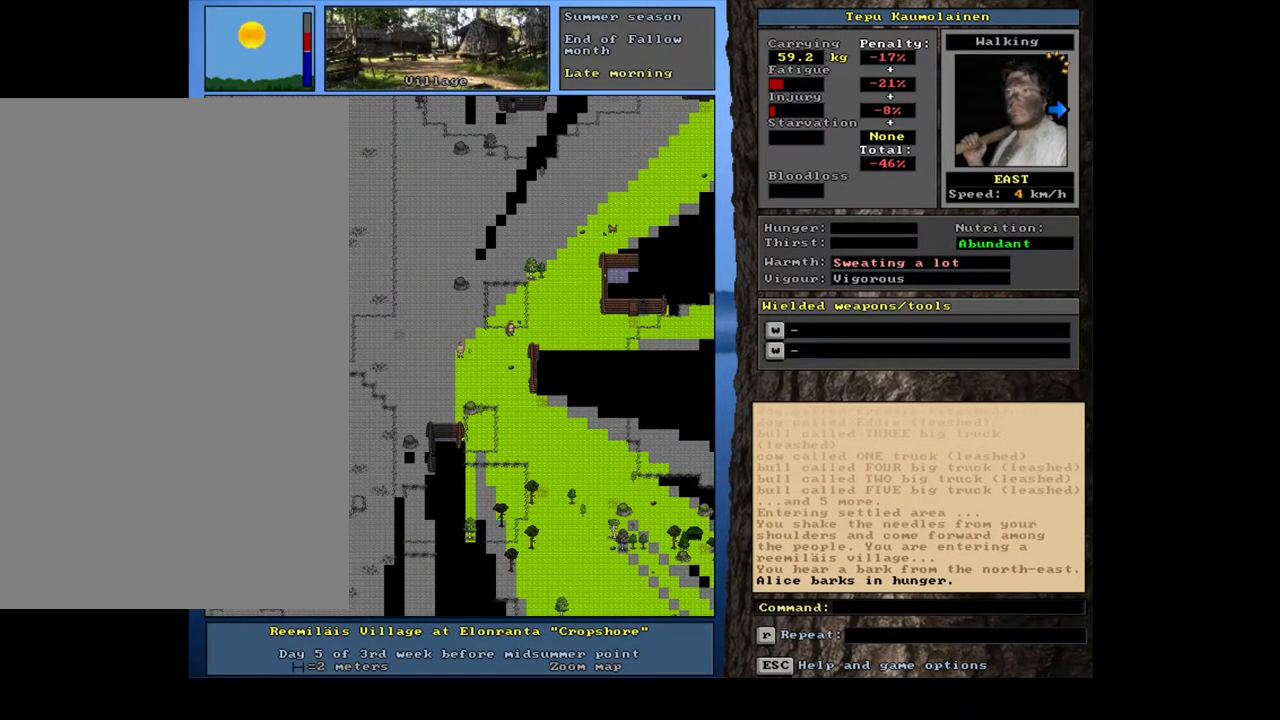
{"keys": ["shift_l"], "mouse": [], "events": [[117, "shift_l", "down"]]}
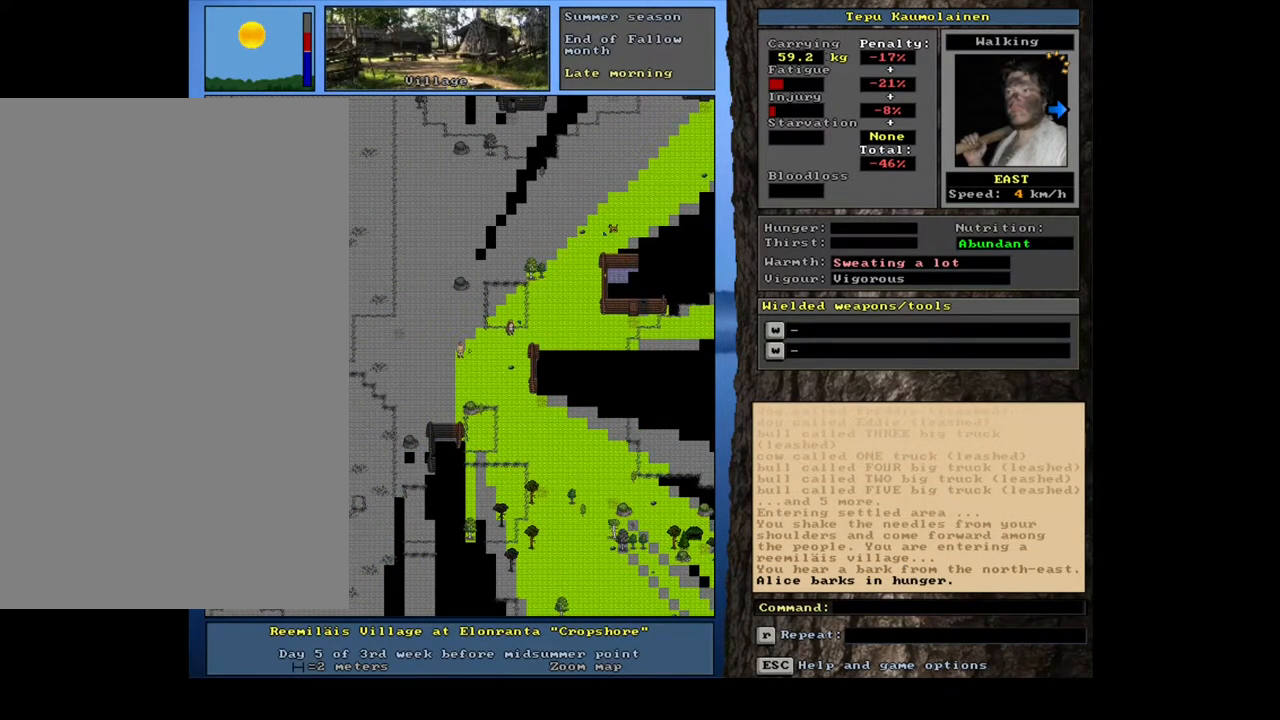
{"keys": ["shift_l"], "mouse": [], "events": []}
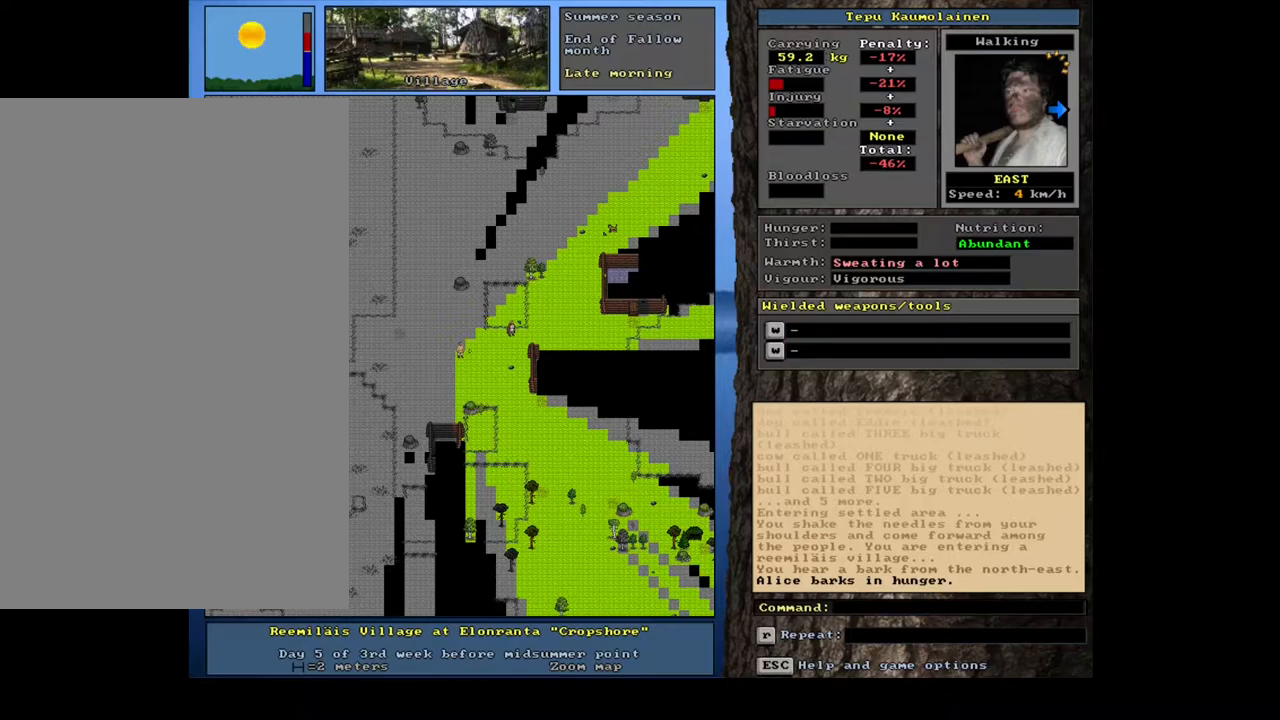
{"keys": ["return"], "mouse": [], "events": [[183, "c", "down"], [317, "c", "up"], [383, "shift_l", "up"], [500, "return", "down"]]}
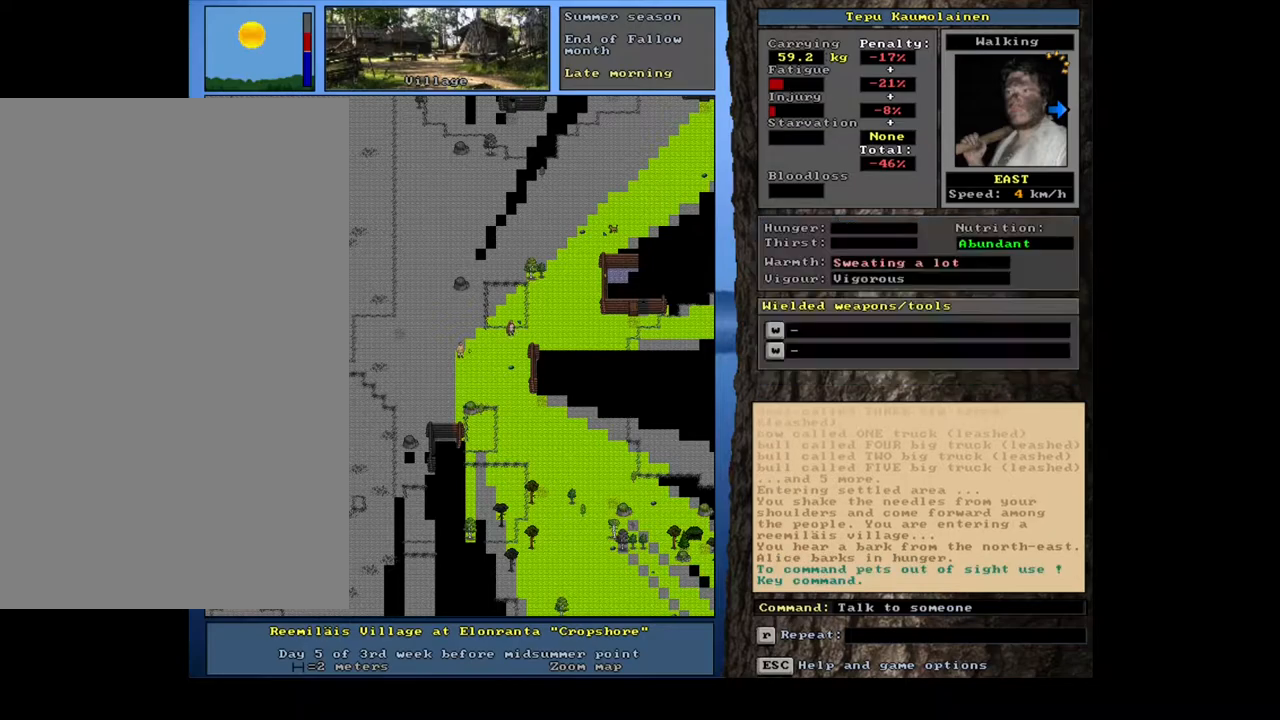
{"keys": [], "mouse": [], "events": [[83, "return", "up"], [350, "b", "down"], [433, "b", "up"]]}
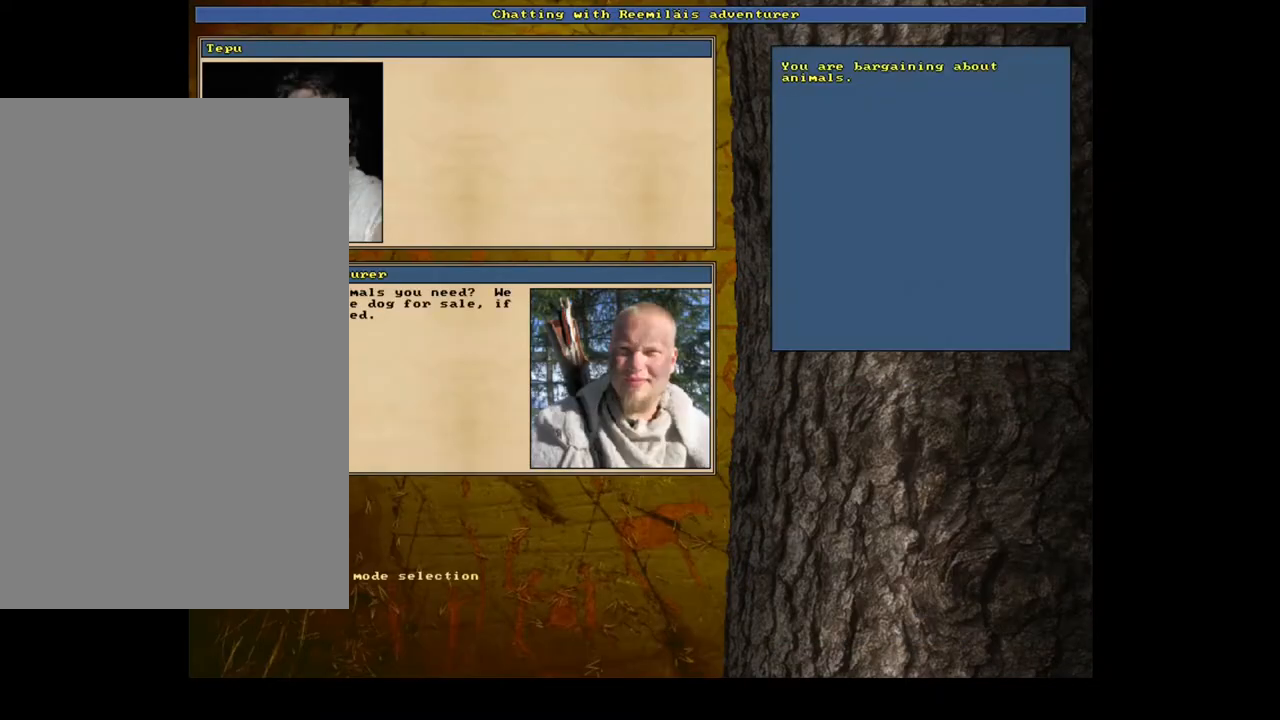
{"keys": [], "mouse": [], "events": []}
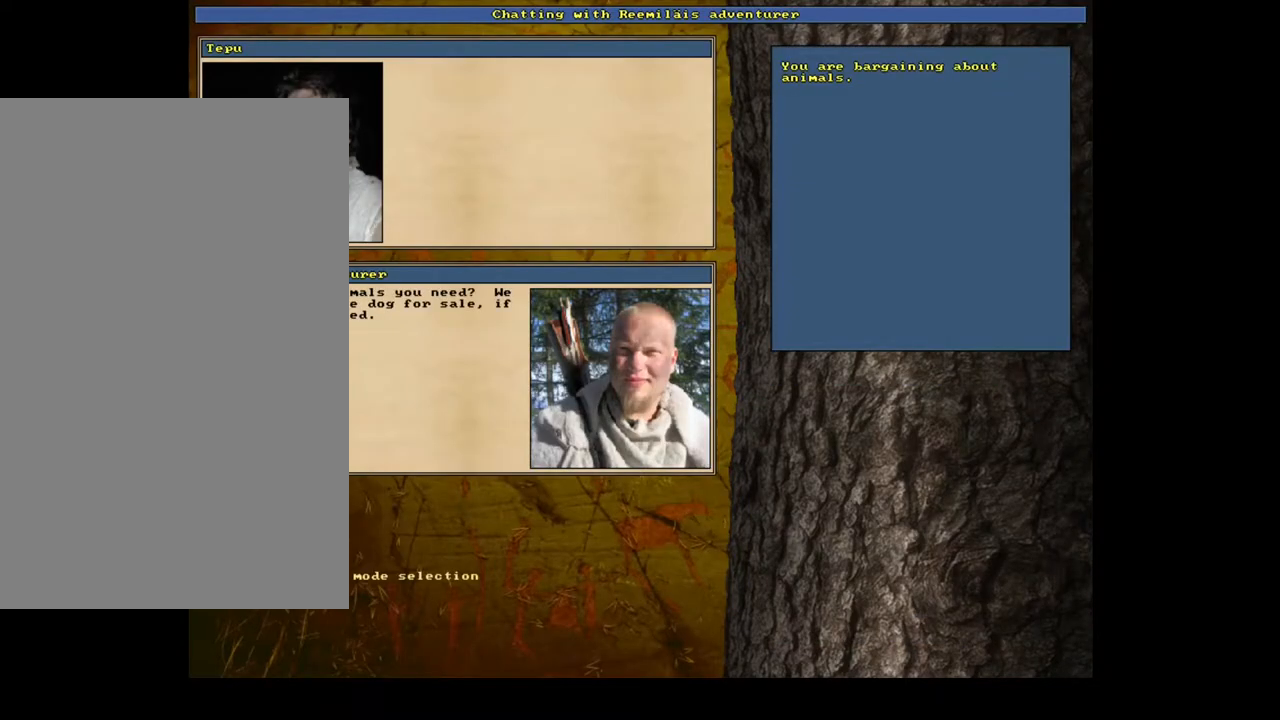
{"keys": ["escape"], "mouse": [], "events": [[483, "escape", "down"]]}
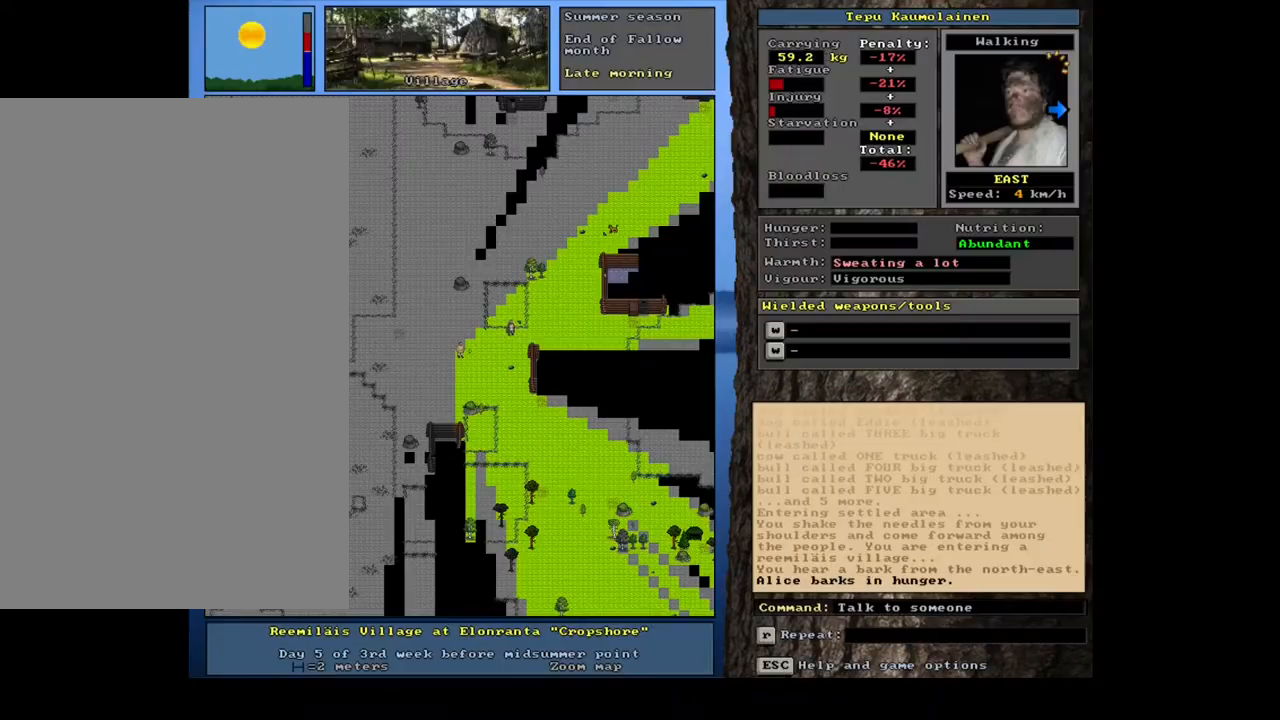
{"keys": ["escape"], "mouse": [], "events": [[100, "escape", "up"], [467, "escape", "down"]]}
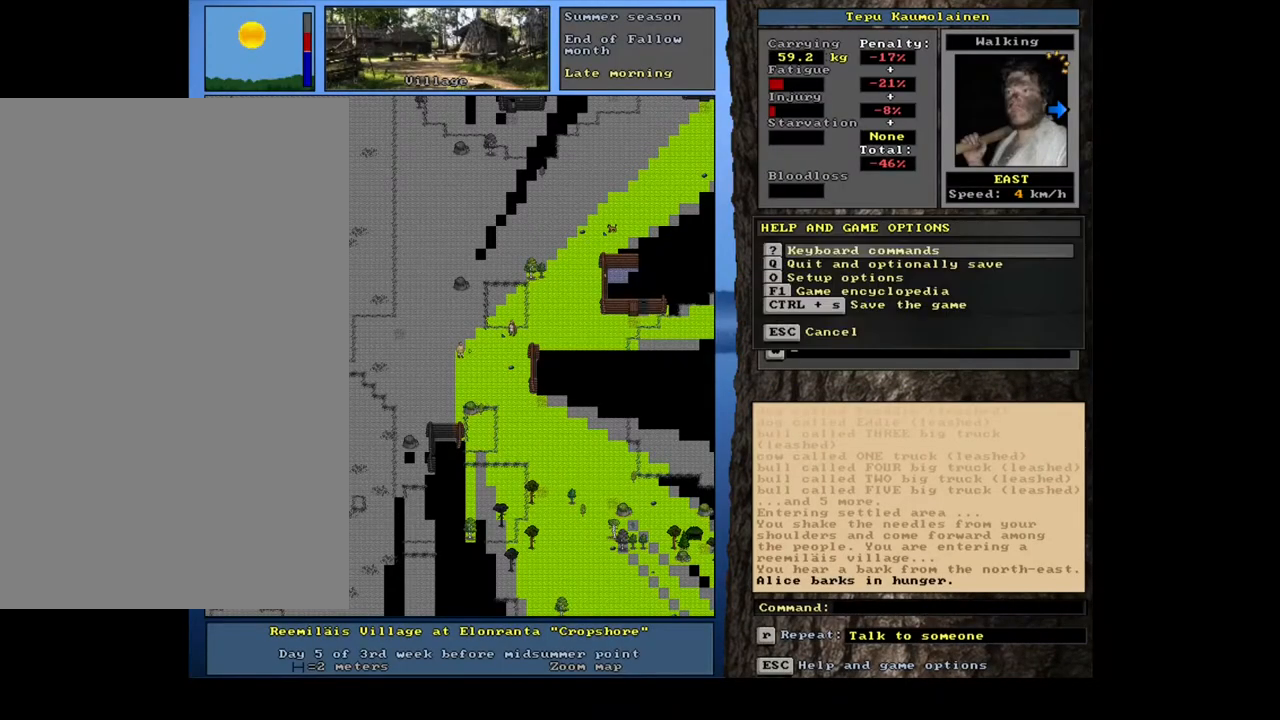
{"keys": [], "mouse": [], "events": [[83, "escape", "up"], [367, "escape", "down"], [467, "escape", "up"]]}
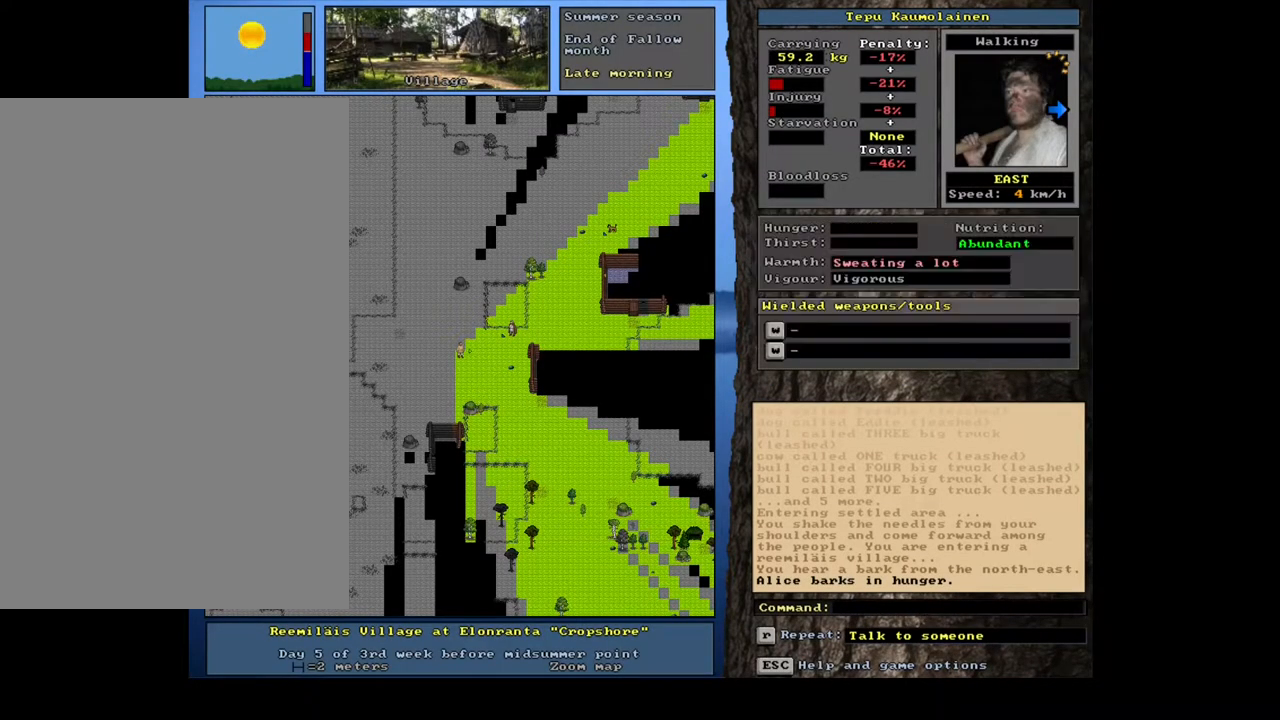
{"keys": [], "mouse": [], "events": []}
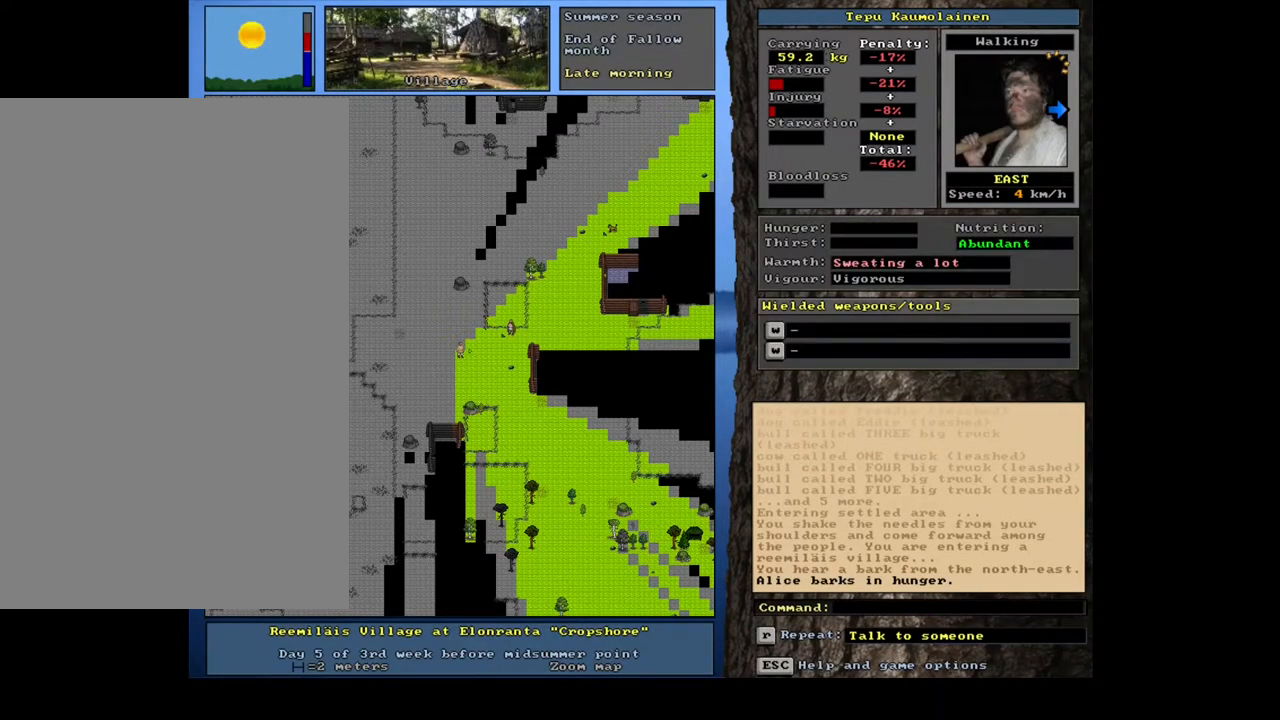
{"keys": [], "mouse": [], "events": [[83, "f6", "down"], [167, "f6", "up"]]}